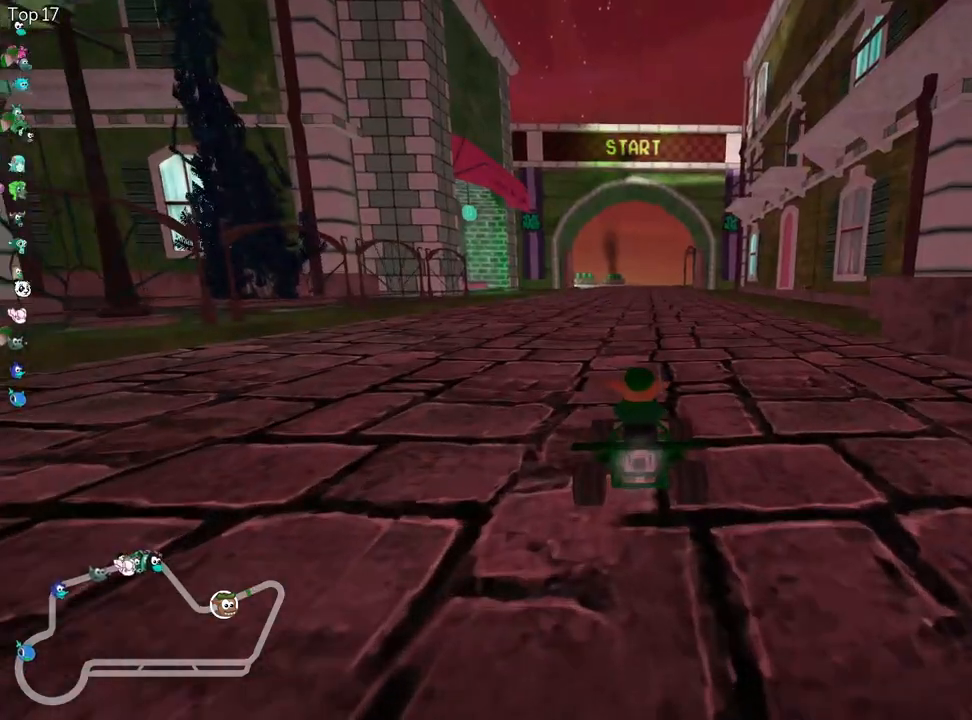
Gameplay with keyboard; each line is a JSON object with the keys held at the frame after it. "events" lists presses ("down") and releases ("up") of "down", "fire", "flag", "left", "look", "nitro", "right", "skid" and "up" between this image and that frame as [ms after this image, input, new state], when the widget could be followed in between. No other keys are recorded. Mouse input is not recorded. Key names are as the overlay labels them; some are game actions (e.g. jump) rather than physical keys.
{"keys": ["look"], "events": [[133, "look", "down"]]}
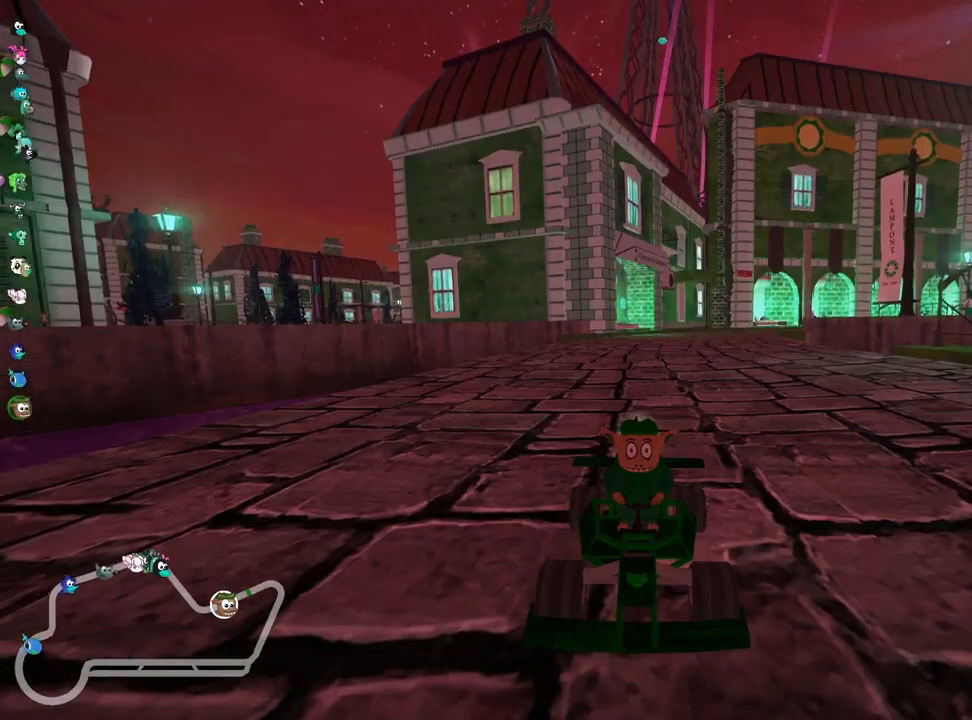
{"keys": ["look"], "events": []}
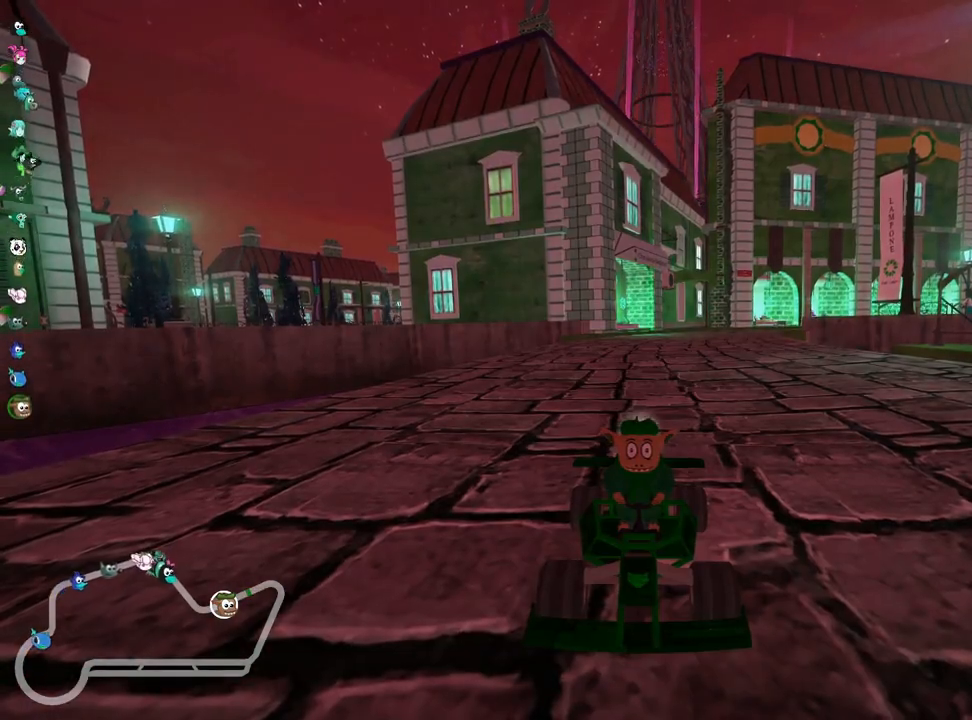
{"keys": ["look"], "events": []}
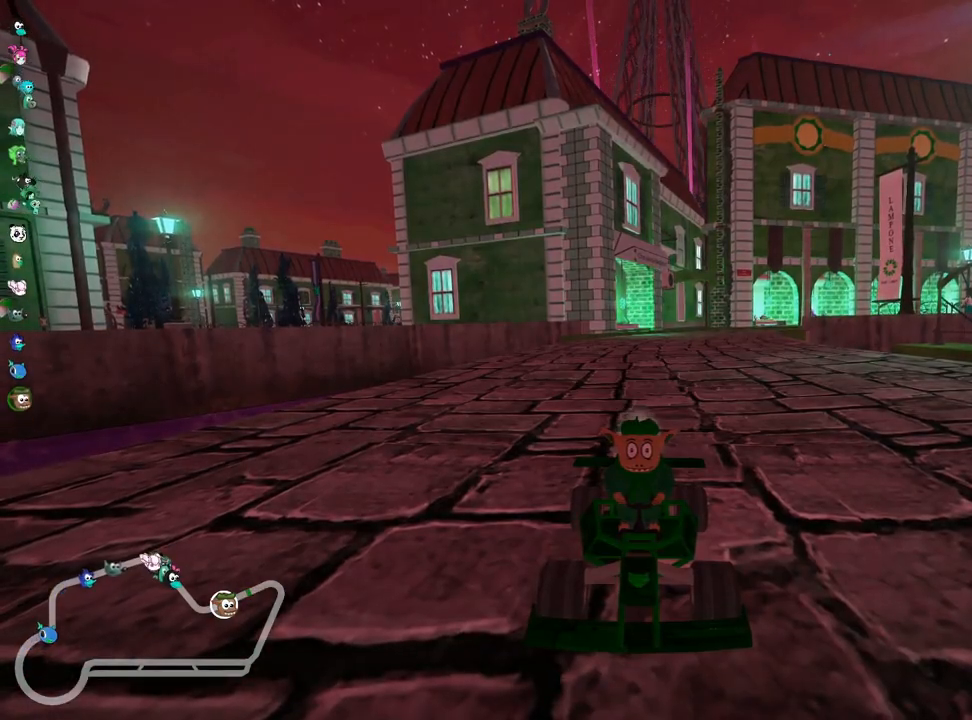
{"keys": ["look", "up"], "events": [[167, "up", "down"], [367, "up", "up"], [500, "up", "down"]]}
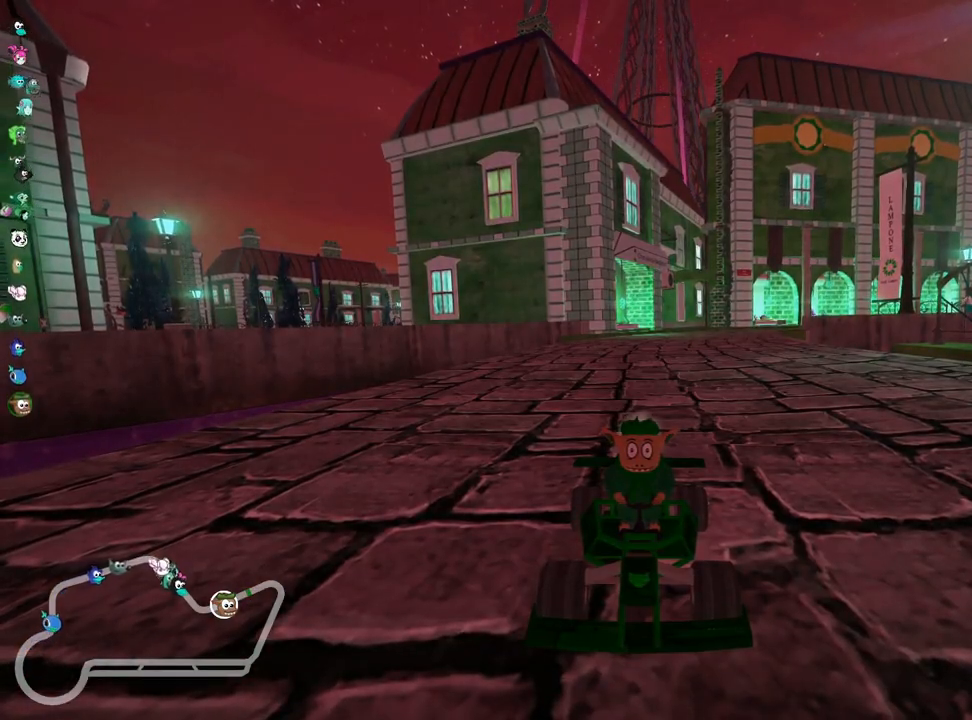
{"keys": ["look", "up"], "events": [[167, "up", "up"], [217, "up", "down"], [300, "up", "up"], [467, "up", "down"]]}
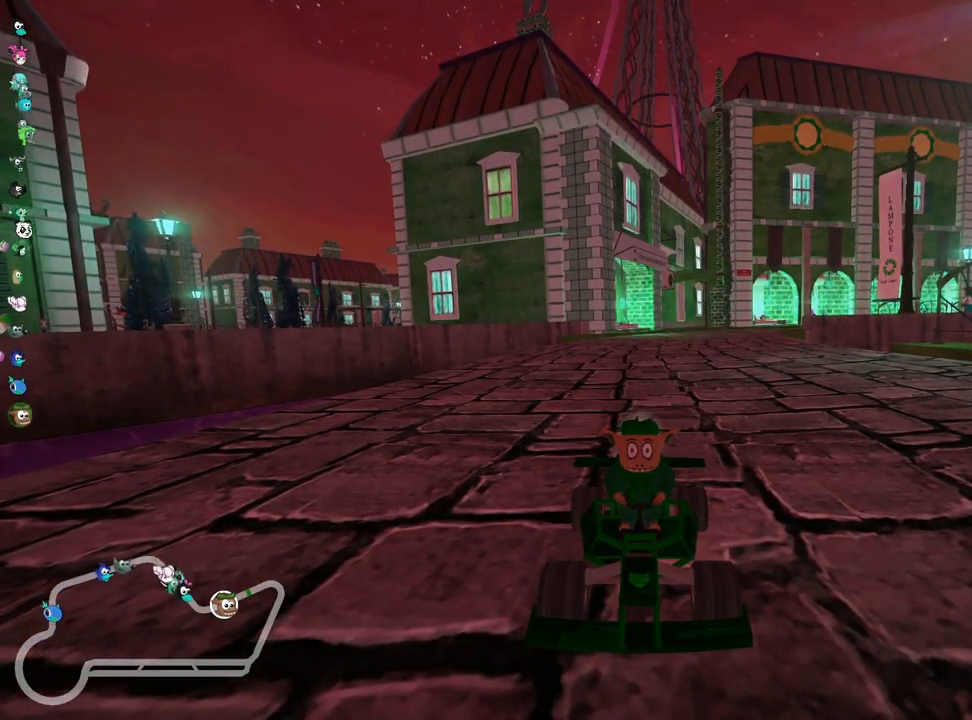
{"keys": ["look"], "events": [[100, "up", "up"], [217, "up", "down"], [317, "up", "up"], [400, "up", "down"], [483, "up", "up"]]}
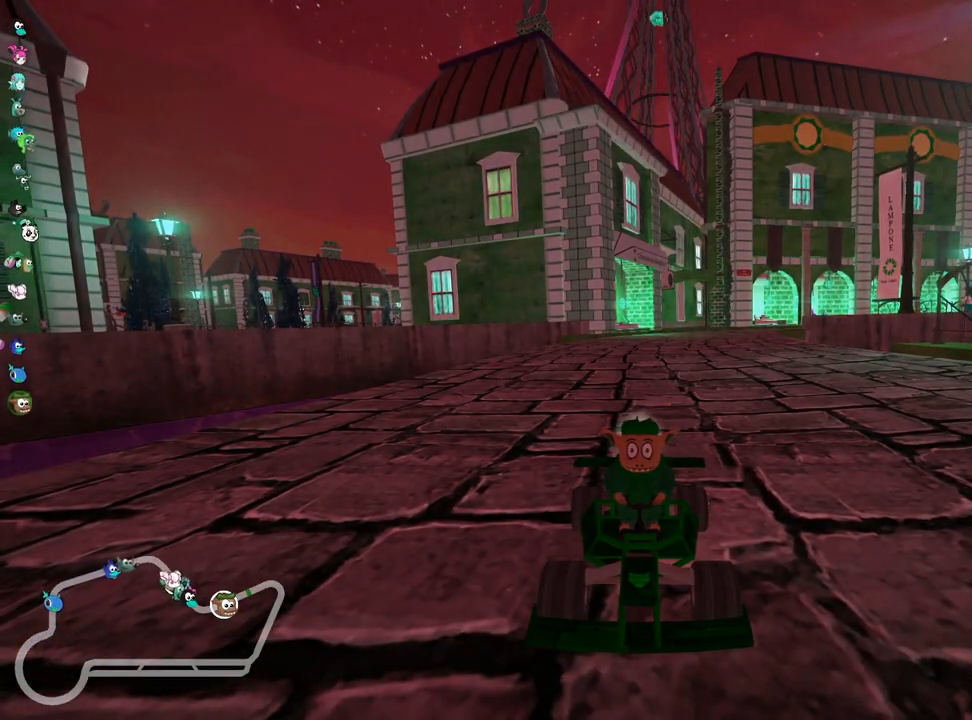
{"keys": ["look", "up"], "events": [[67, "up", "down"], [200, "up", "up"], [283, "up", "down"], [367, "up", "up"], [417, "up", "down"]]}
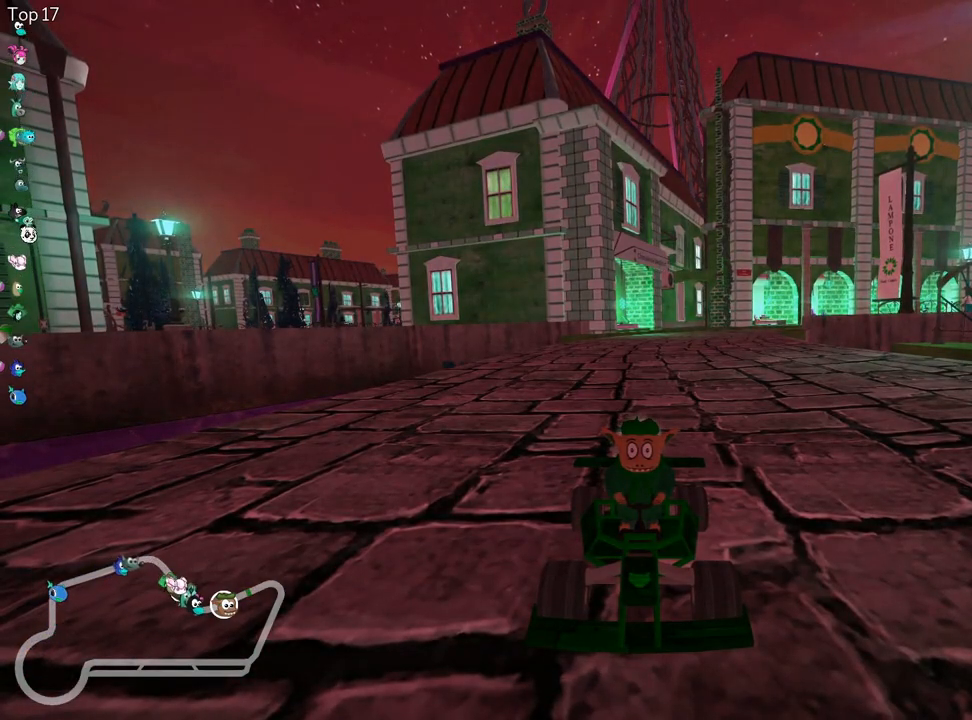
{"keys": ["look", "up"], "events": [[50, "up", "up"], [133, "up", "down"], [217, "up", "up"], [300, "up", "down"]]}
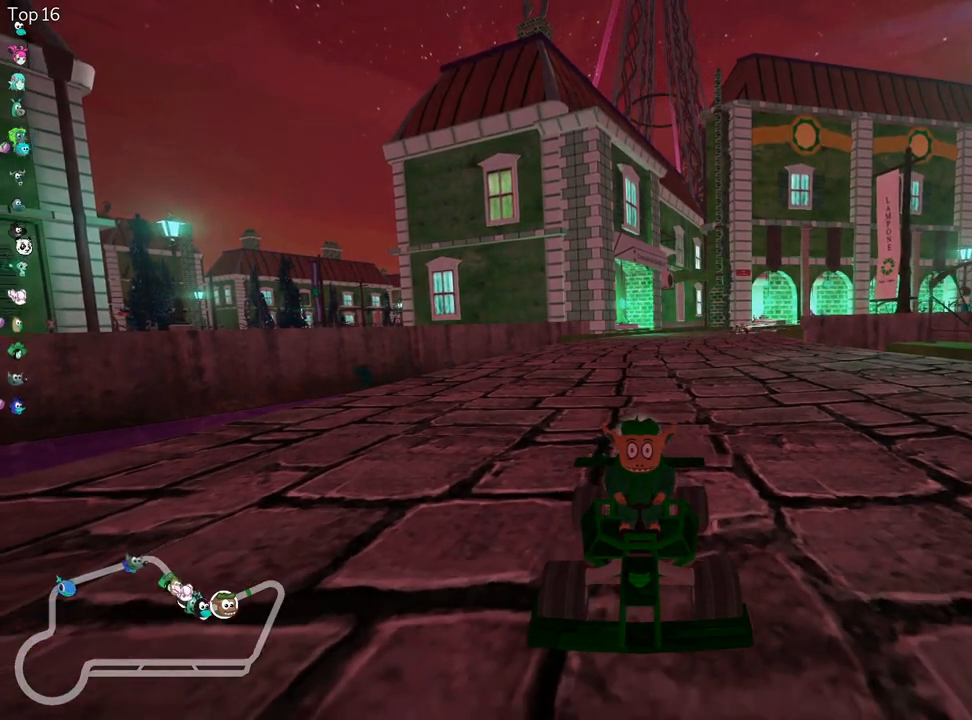
{"keys": ["up"], "events": [[433, "look", "up"]]}
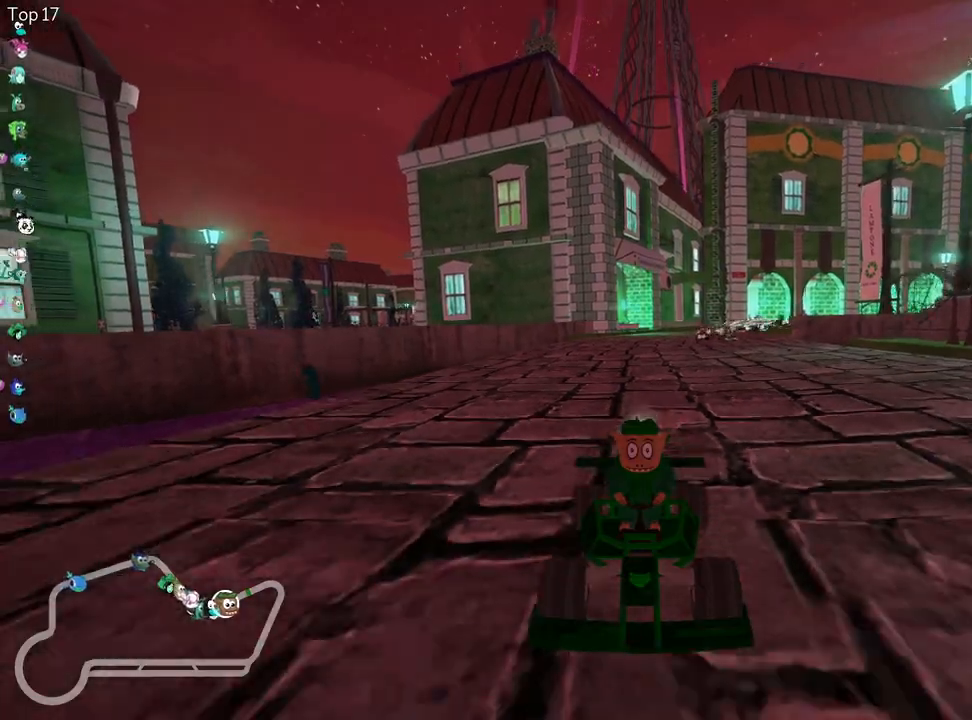
{"keys": ["left", "up"], "events": [[383, "left", "down"]]}
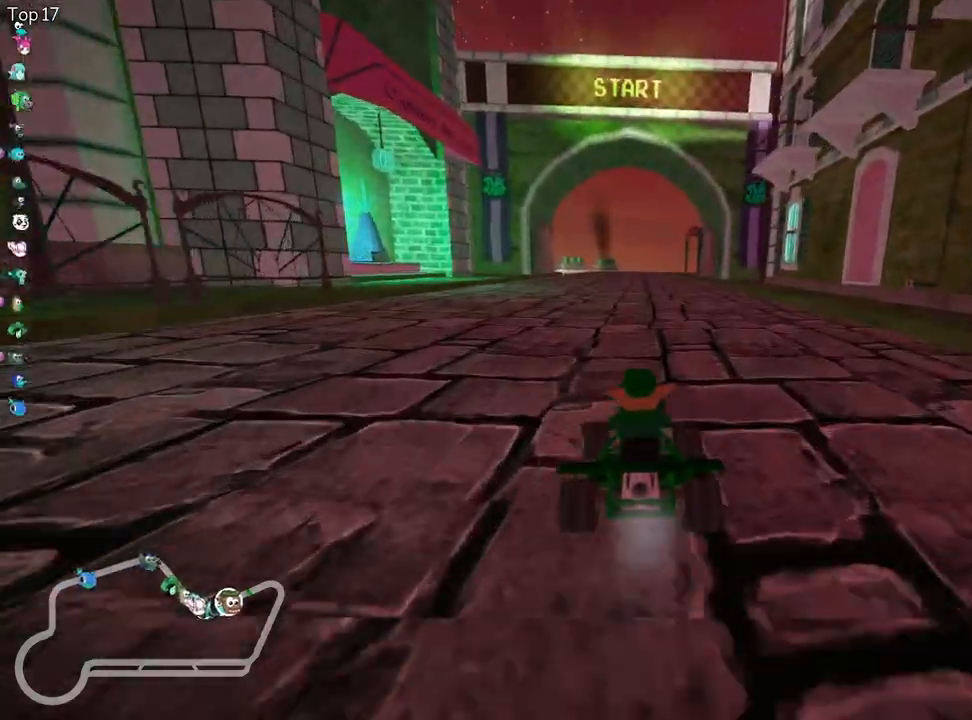
{"keys": ["left", "skid", "up"], "events": [[217, "left", "up"], [250, "skid", "down"], [300, "right", "down"], [417, "right", "up"], [500, "left", "down"]]}
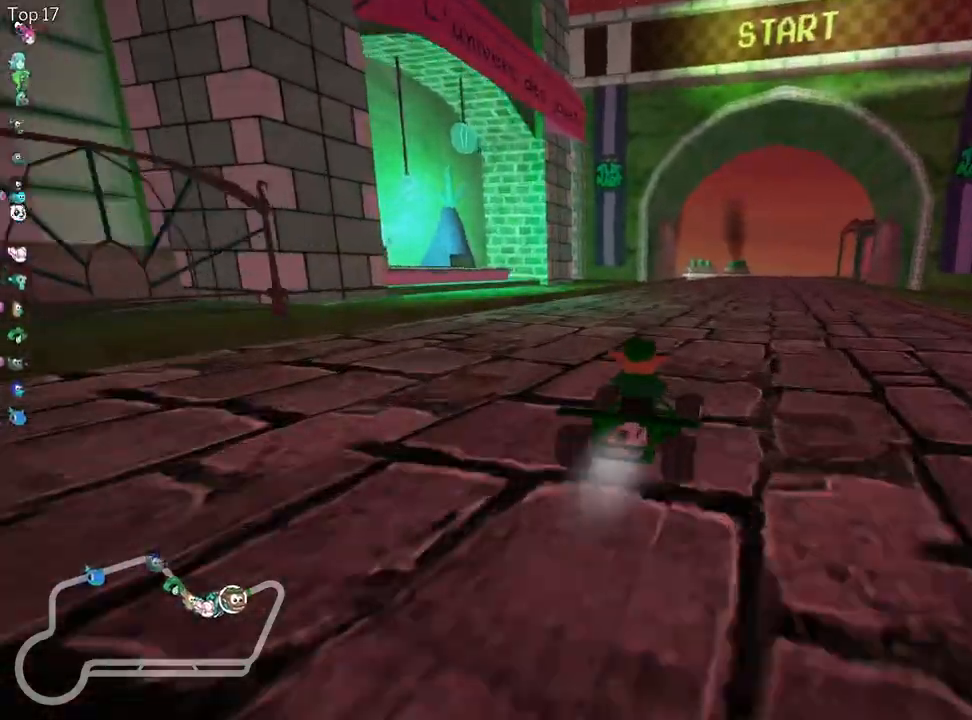
{"keys": ["left", "skid", "up"], "events": []}
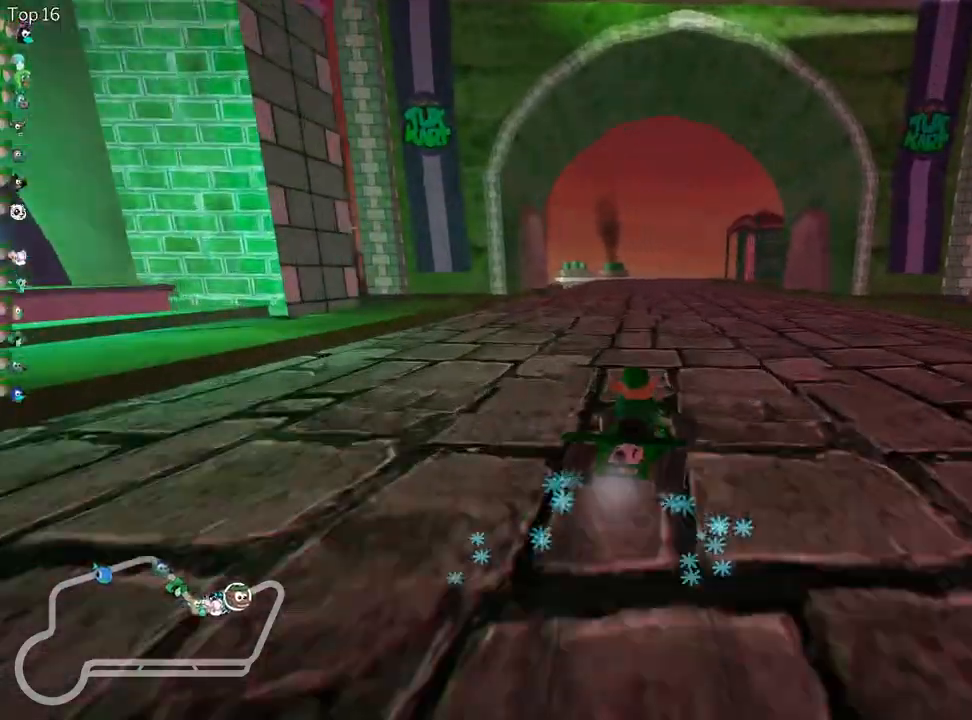
{"keys": ["left", "up"], "events": [[500, "skid", "up"]]}
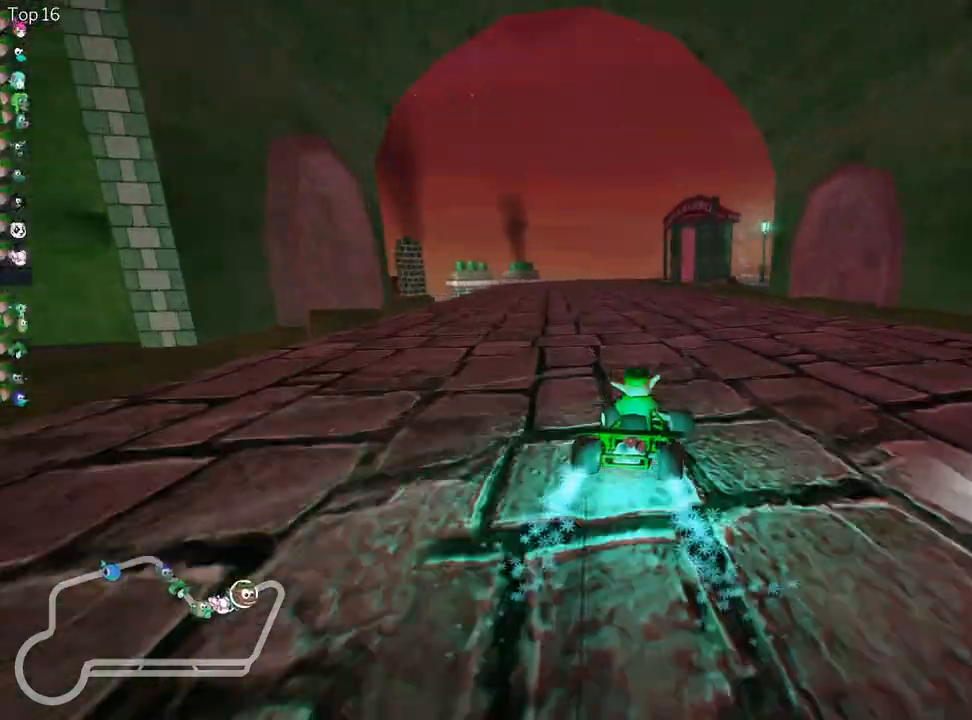
{"keys": ["up"], "events": [[250, "left", "up"]]}
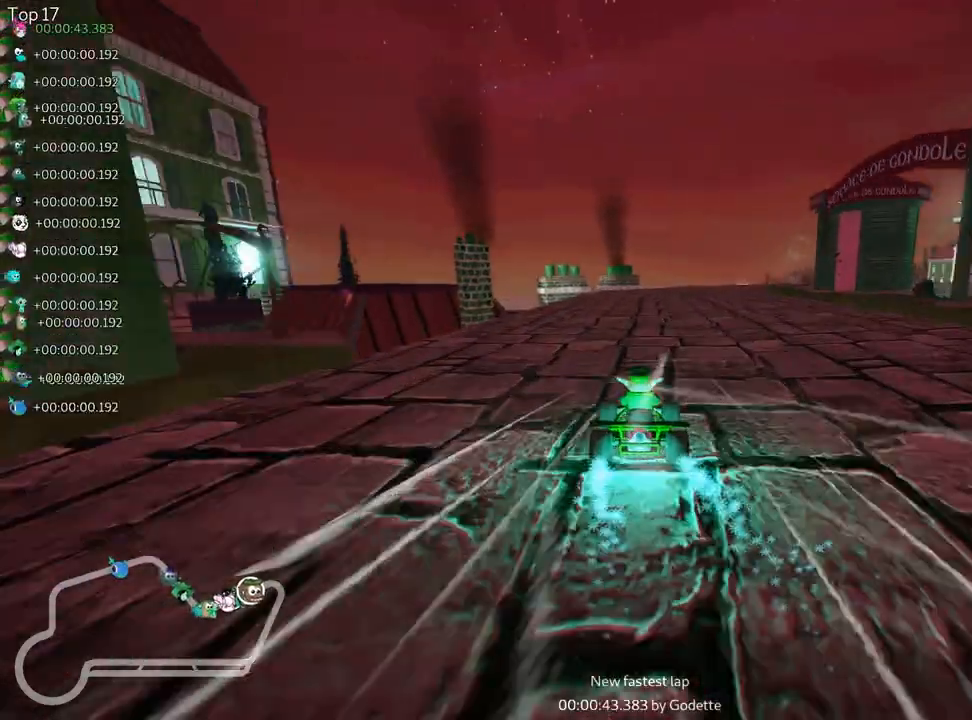
{"keys": ["right", "skid", "up"], "events": [[417, "skid", "down"], [450, "right", "down"]]}
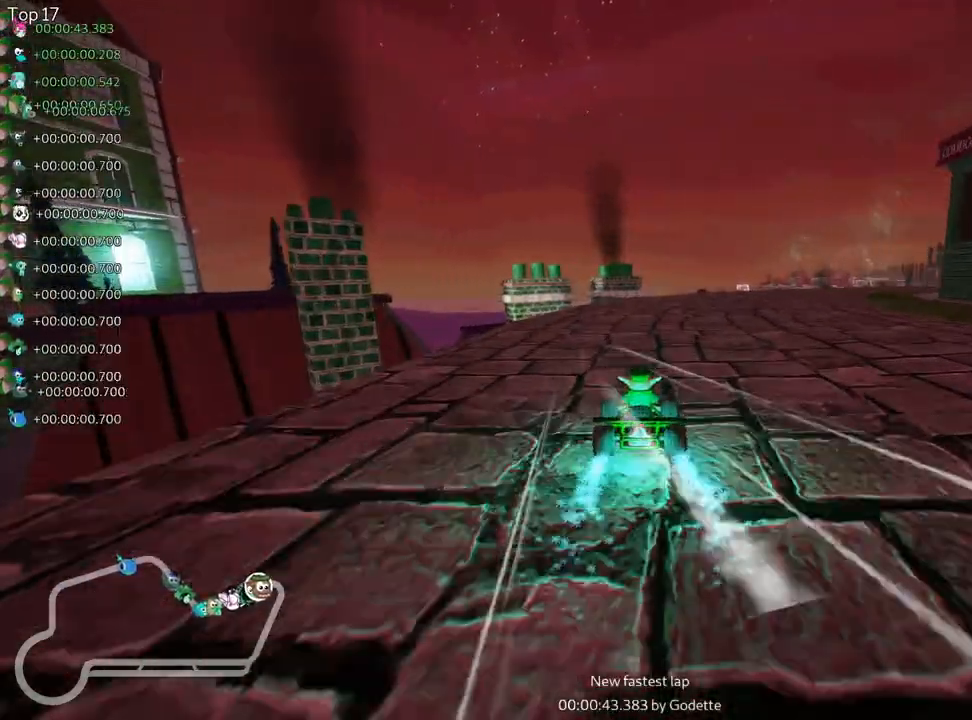
{"keys": ["right", "skid", "up"], "events": []}
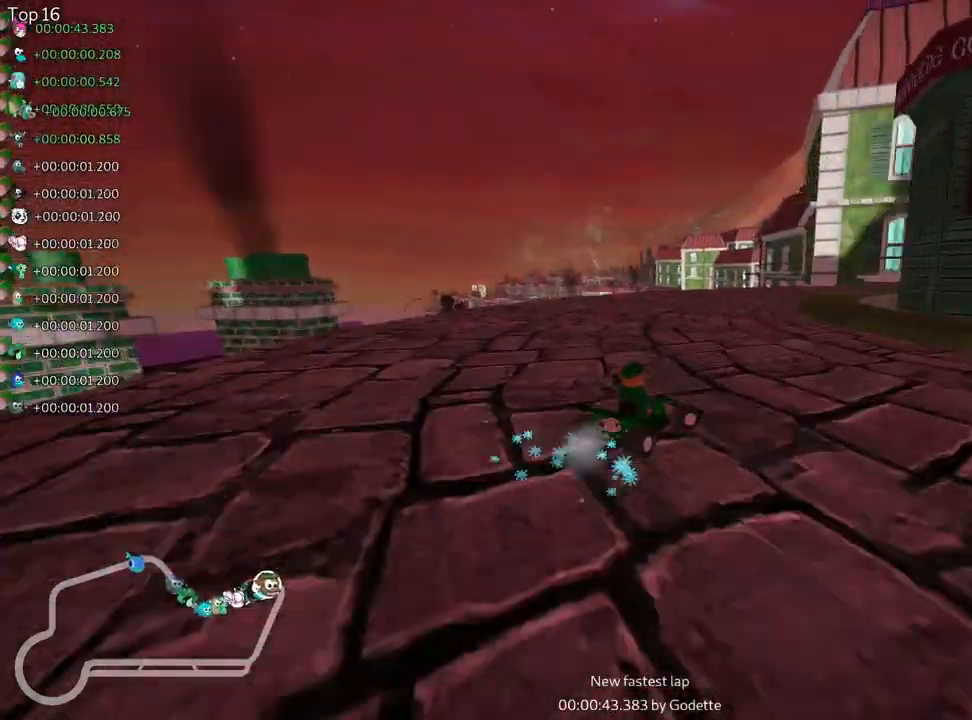
{"keys": ["up"], "events": [[200, "skid", "up"], [417, "right", "up"]]}
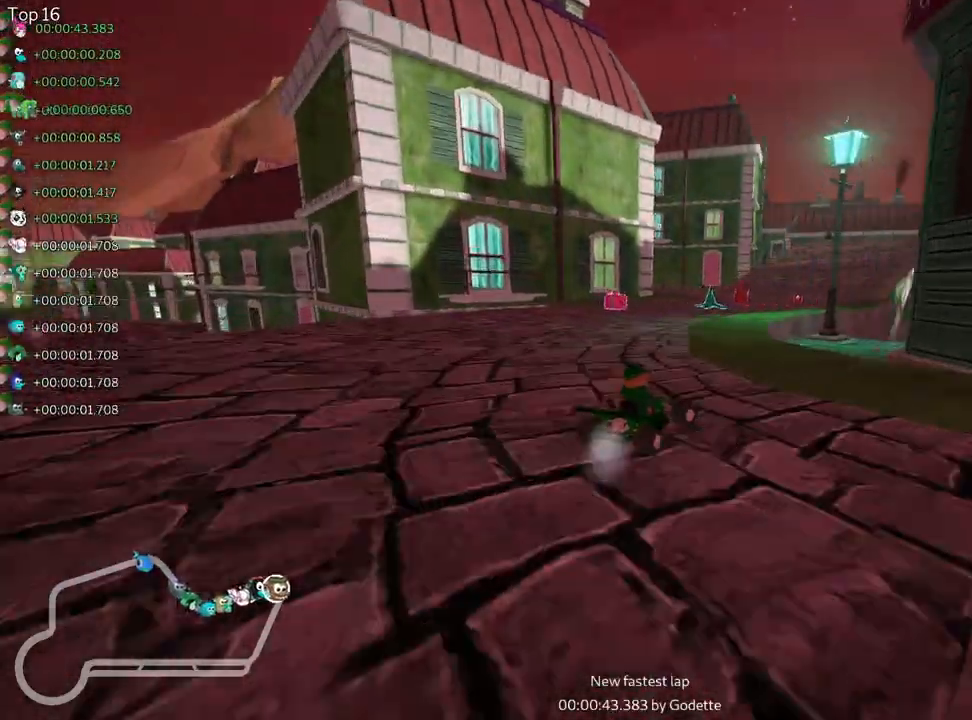
{"keys": ["left", "up"], "events": [[500, "left", "down"]]}
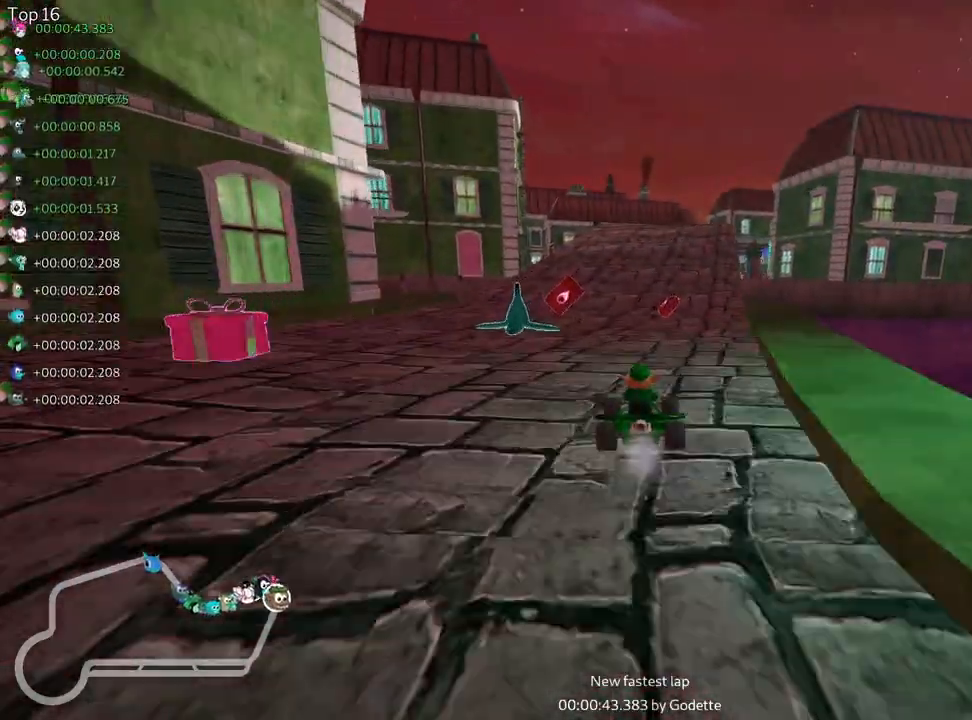
{"keys": ["right", "skid", "up"], "events": [[250, "left", "up"], [383, "skid", "down"], [417, "right", "down"]]}
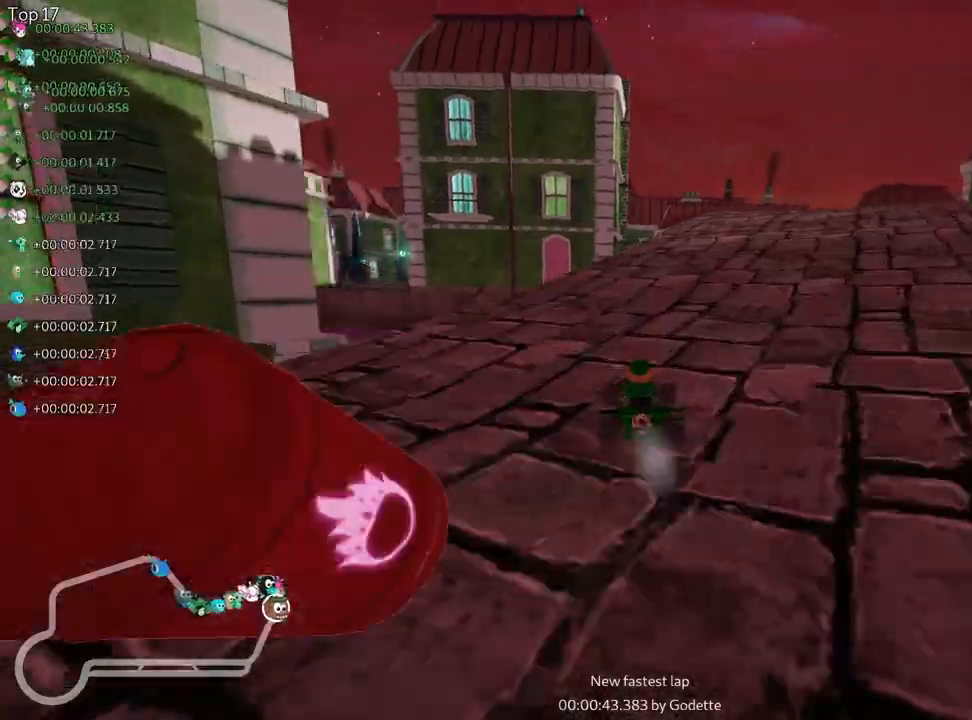
{"keys": ["right", "skid", "up"], "events": [[67, "left", "down"], [100, "right", "up"], [450, "left", "up"], [450, "right", "down"]]}
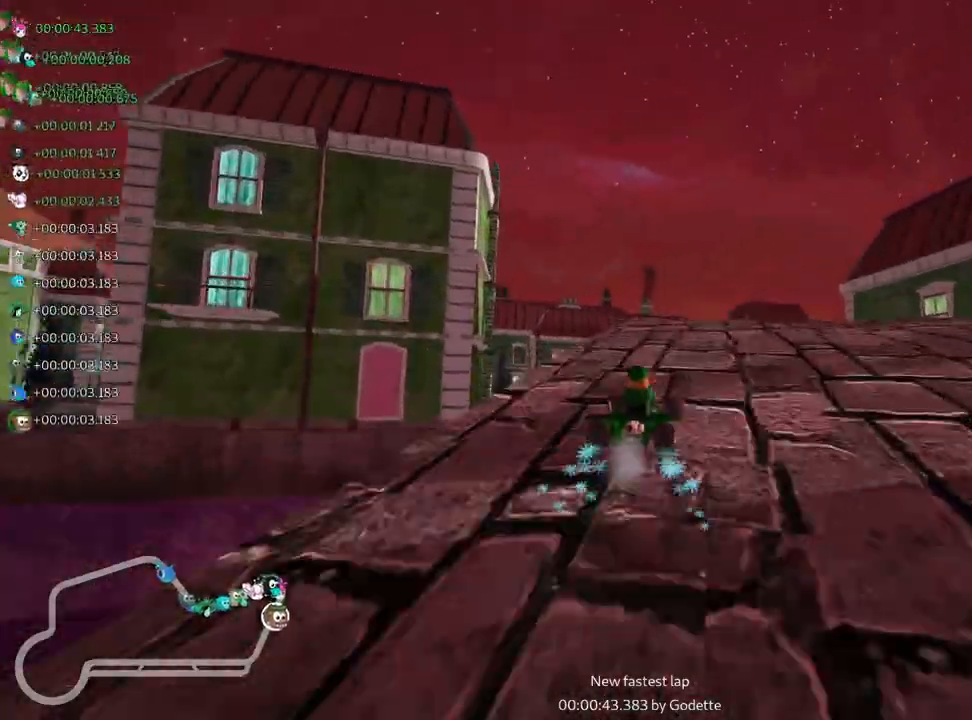
{"keys": ["left", "skid", "up"], "events": [[167, "right", "up"], [233, "left", "down"]]}
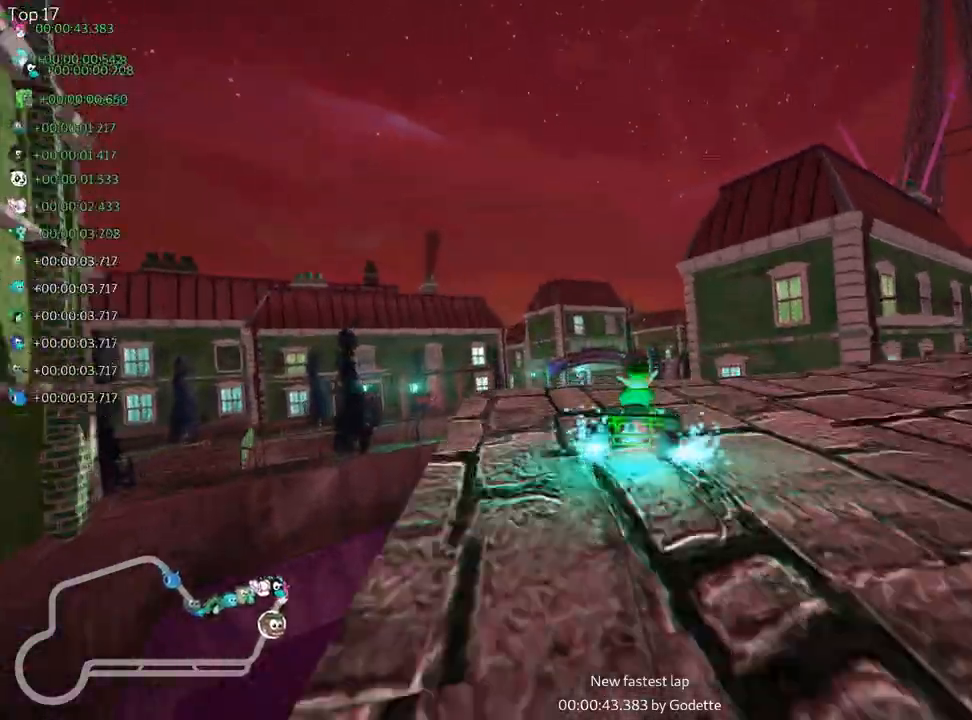
{"keys": ["up"], "events": [[150, "skid", "up"], [367, "left", "up"]]}
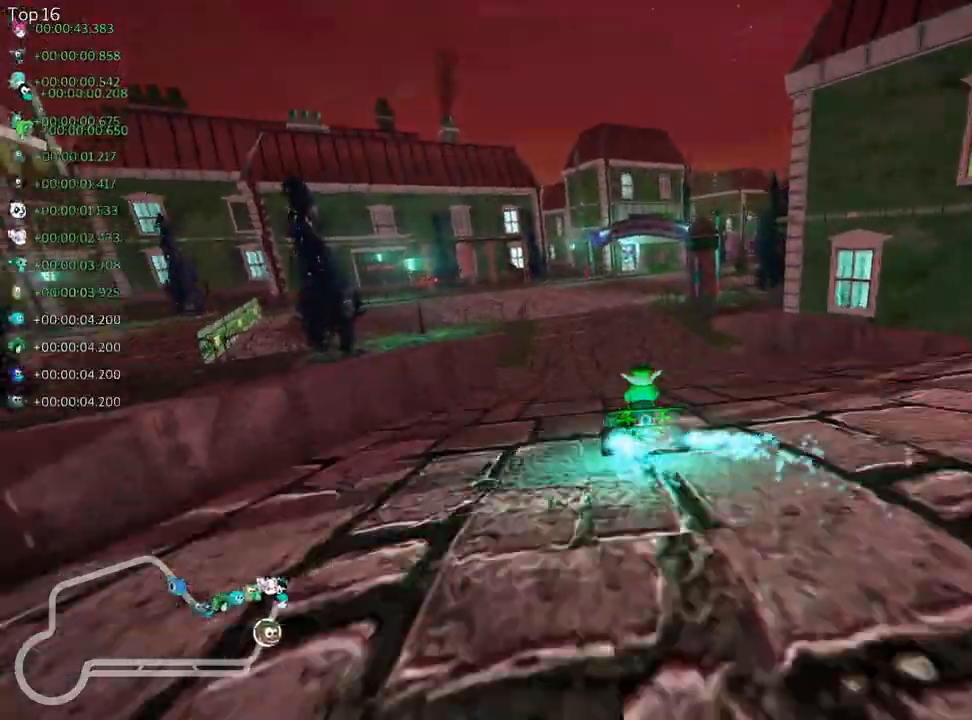
{"keys": ["left", "up"], "events": [[300, "left", "down"]]}
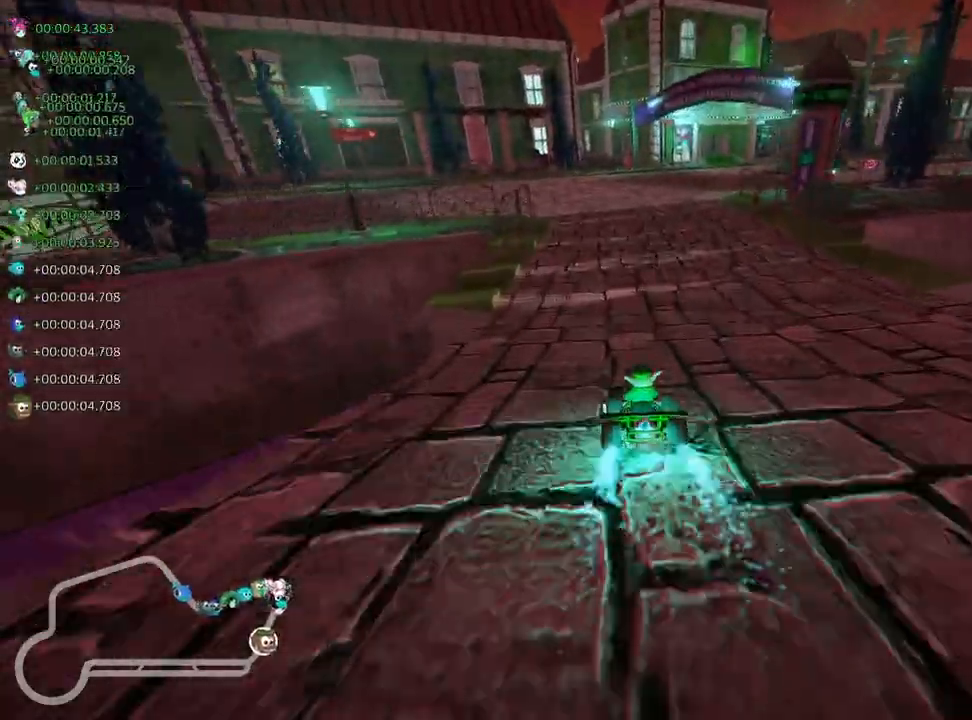
{"keys": ["skid", "up"], "events": [[50, "left", "up"], [117, "skid", "down"], [150, "right", "down"], [300, "right", "up"]]}
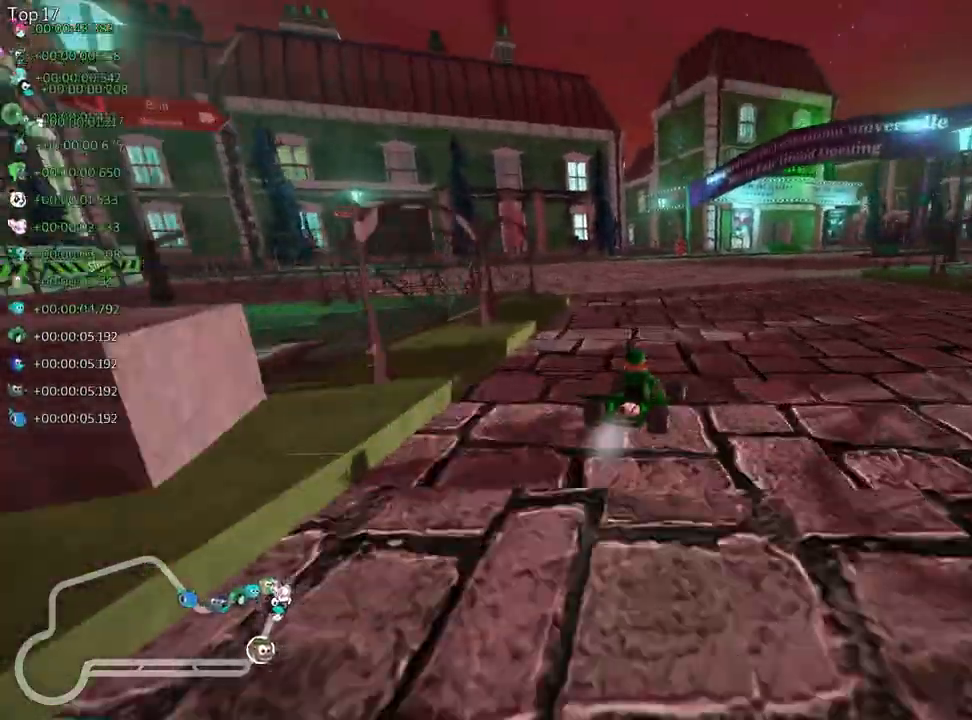
{"keys": ["right", "skid", "up"], "events": [[83, "right", "down"]]}